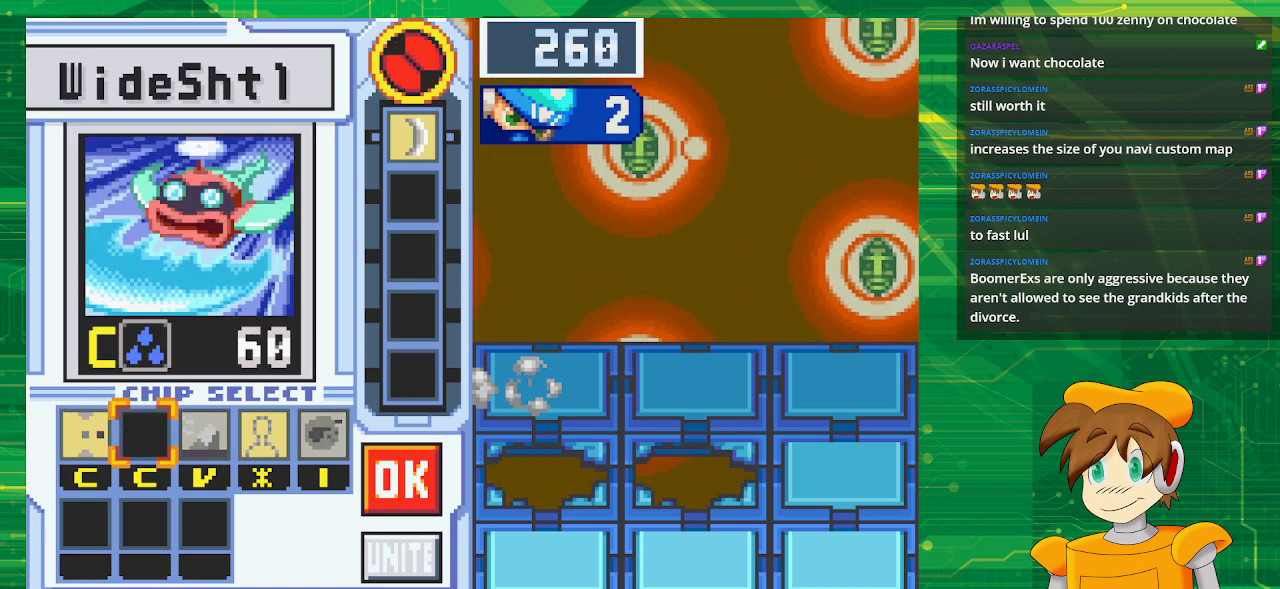
Gameplay with a controller (Nintendo layout); each line is a JSON object with the inputs held at the frame after it. "events" lists button and stick changes between this image and that frame as [ms after this image, input, new state], when the widget could be followed in between. Not read: L3 R3.
{"buttons": [], "events": [[83, "A", "up"]]}
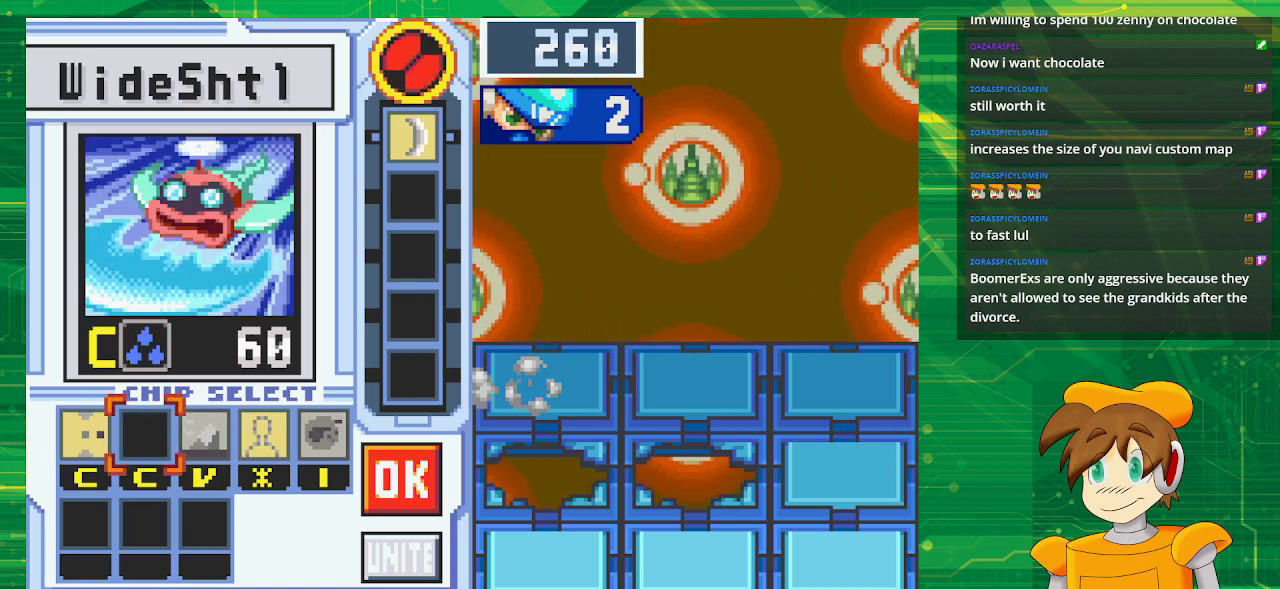
{"buttons": [], "events": []}
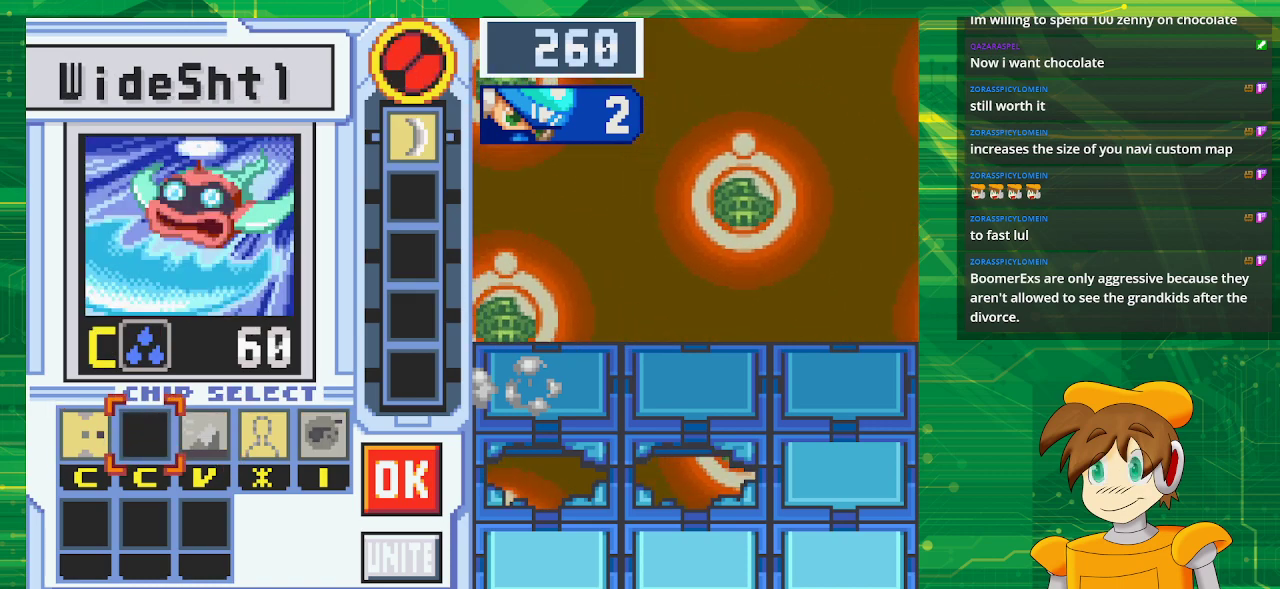
{"buttons": [], "events": []}
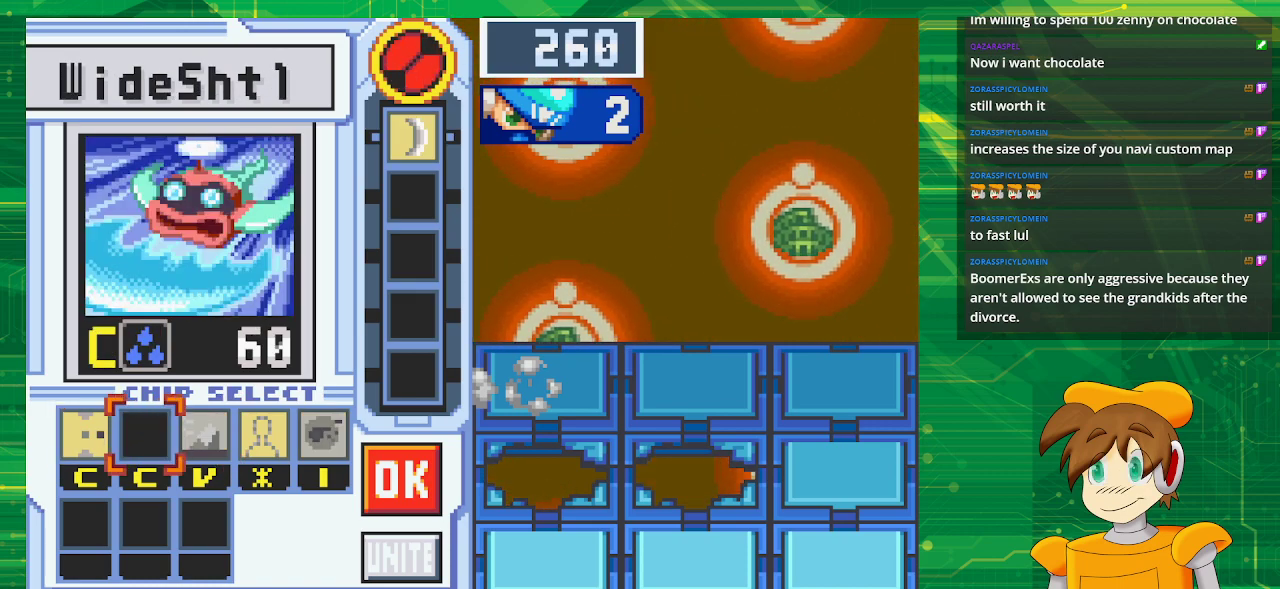
{"buttons": [], "events": []}
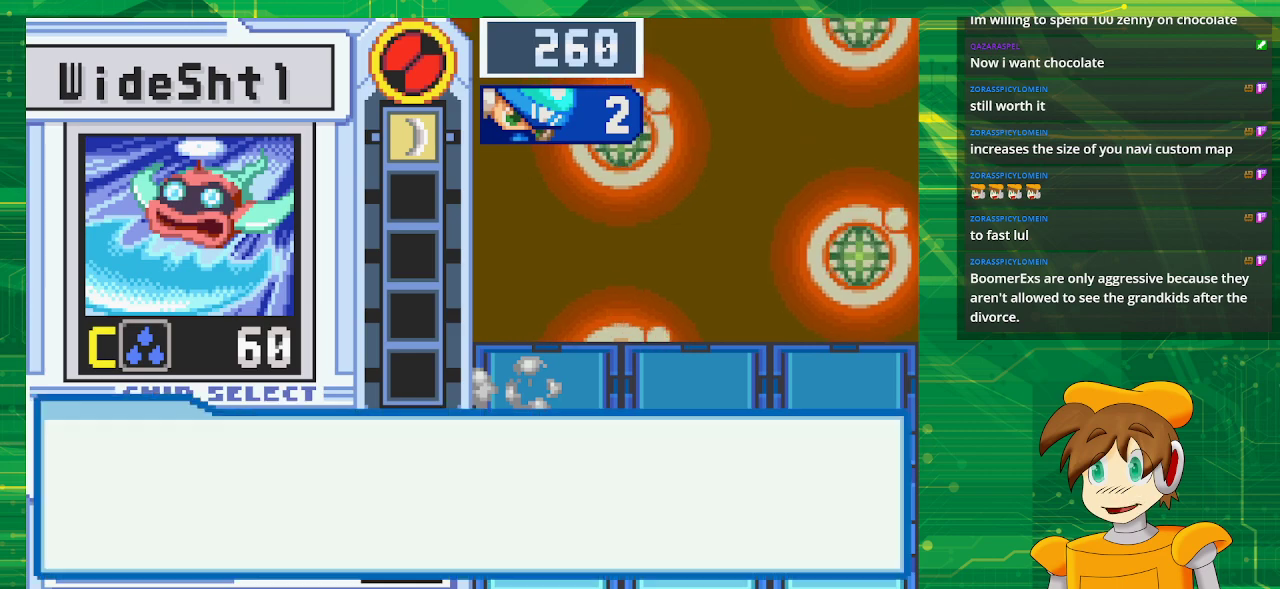
{"buttons": [], "events": []}
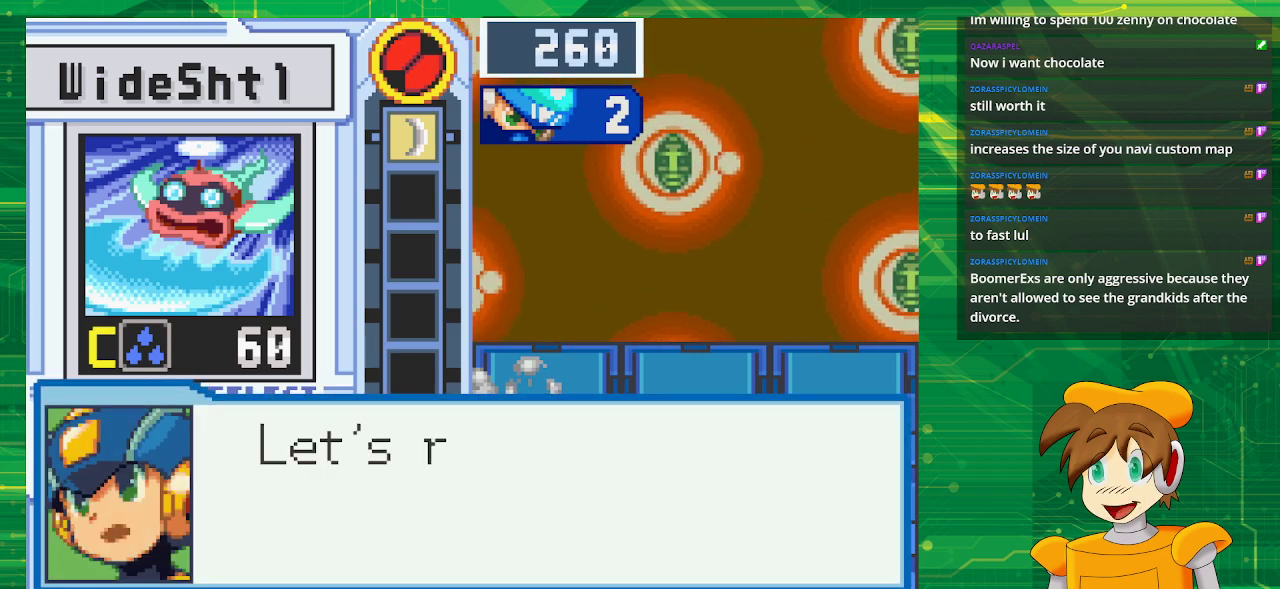
{"buttons": [], "events": [[350, "B", "down"], [500, "B", "up"]]}
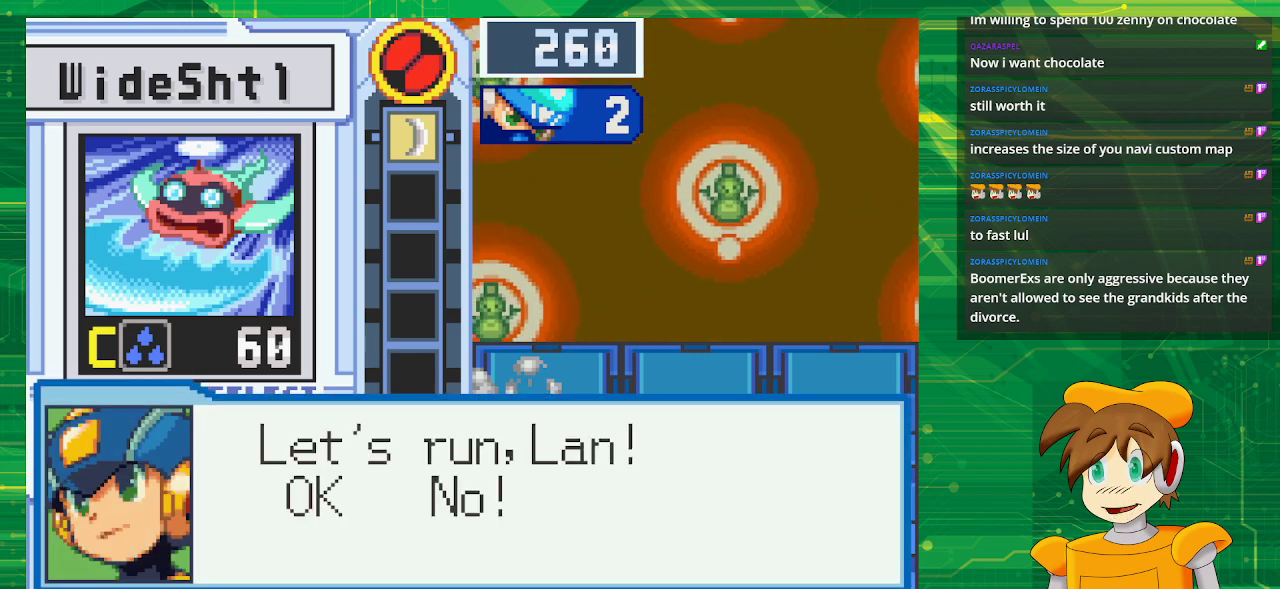
{"buttons": [], "events": [[183, "B", "down"], [350, "B", "up"]]}
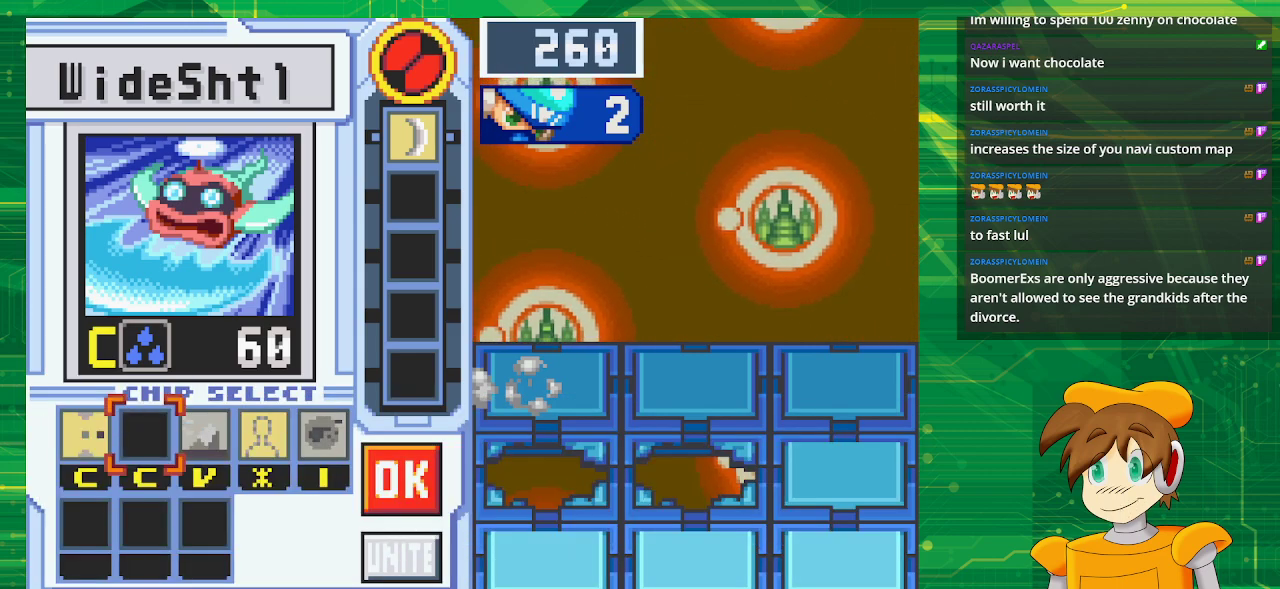
{"buttons": ["SELECT"], "events": [[417, "SELECT", "down"]]}
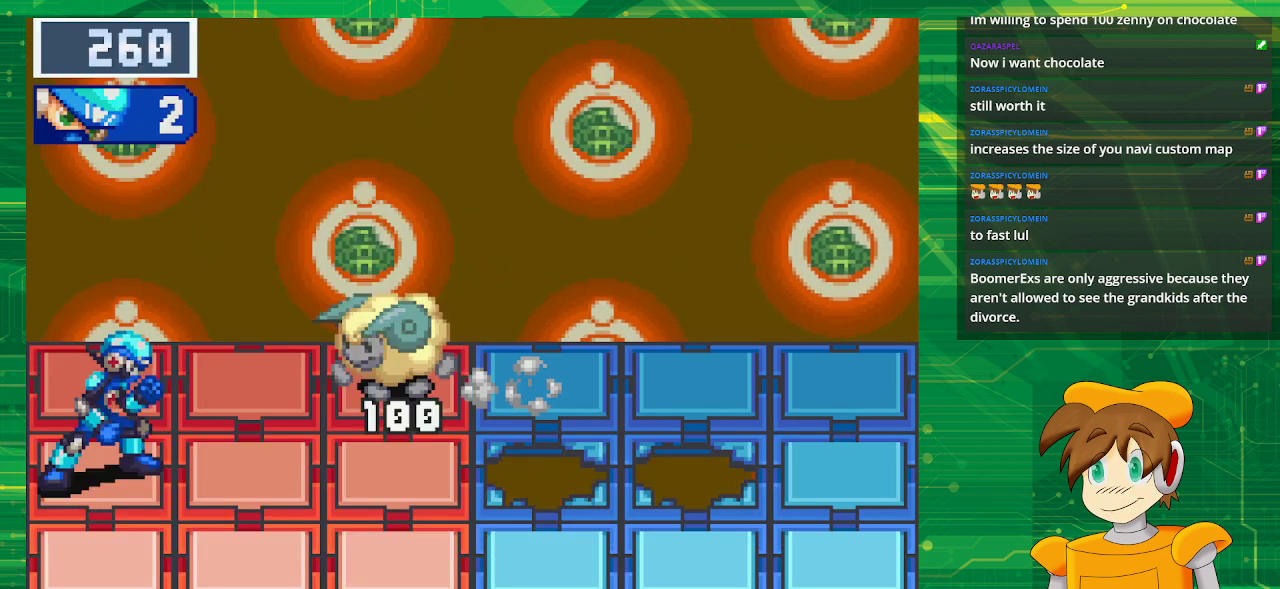
{"buttons": [], "events": [[100, "SELECT", "up"]]}
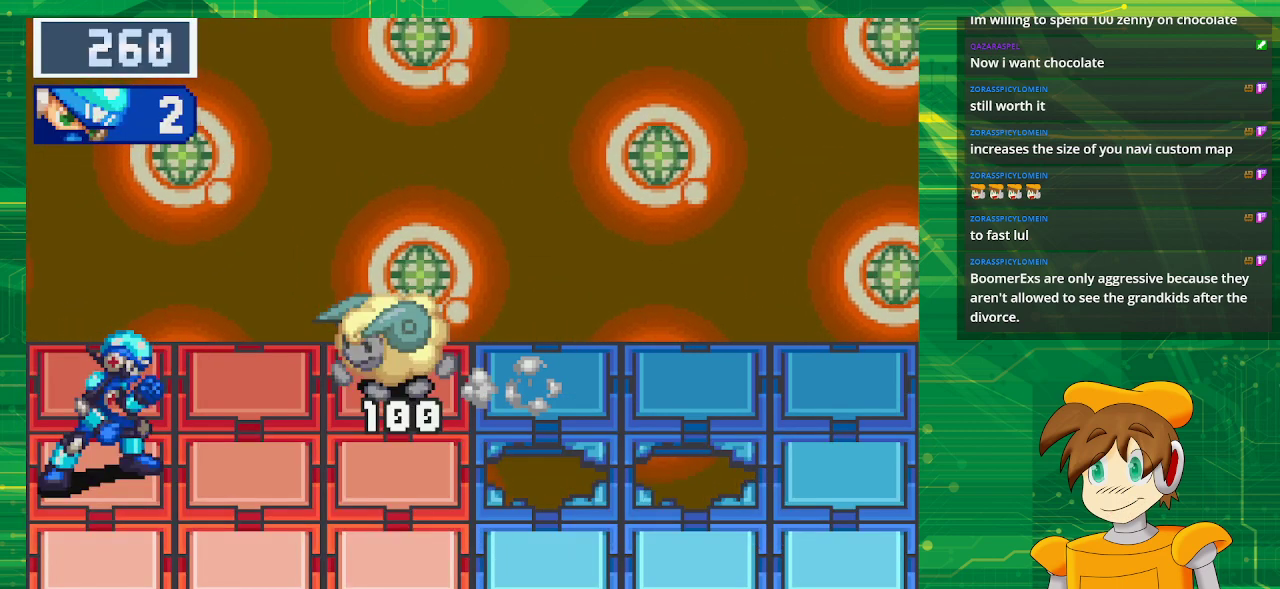
{"buttons": [], "events": [[317, "SELECT", "down"], [417, "SELECT", "up"]]}
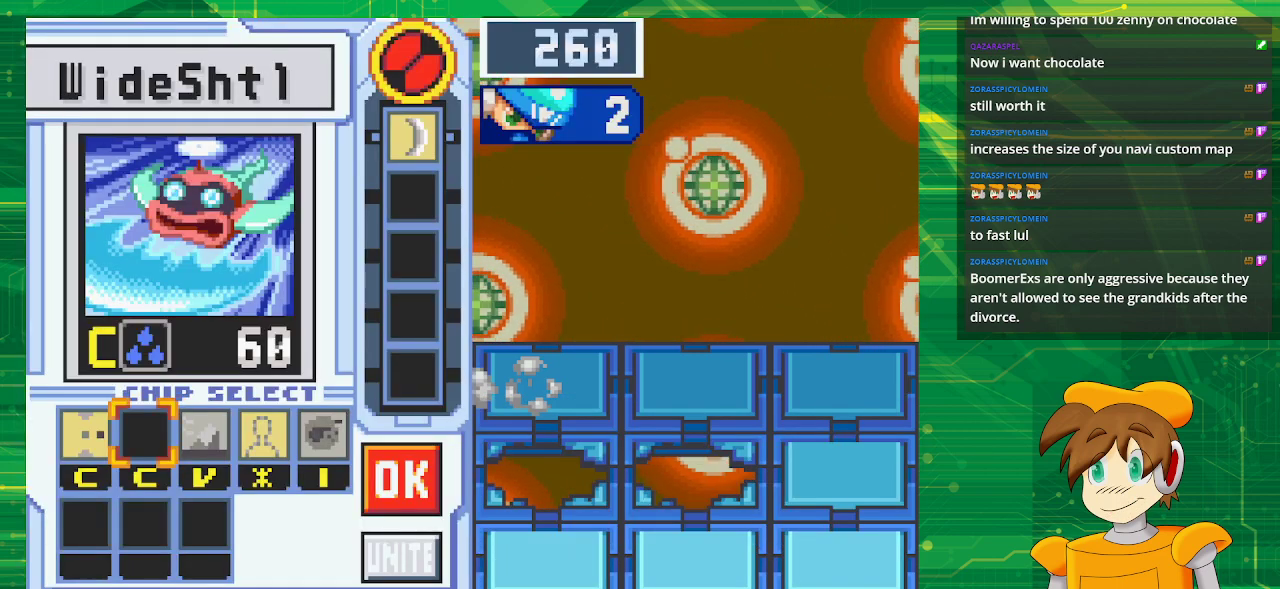
{"buttons": [], "events": []}
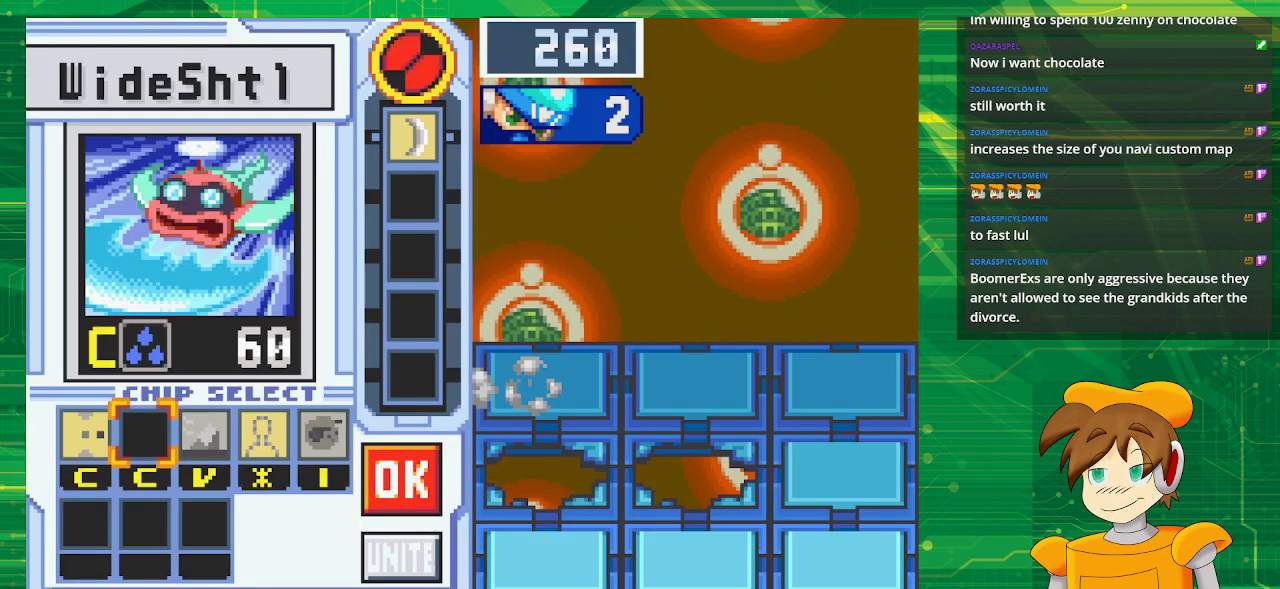
{"buttons": [], "events": []}
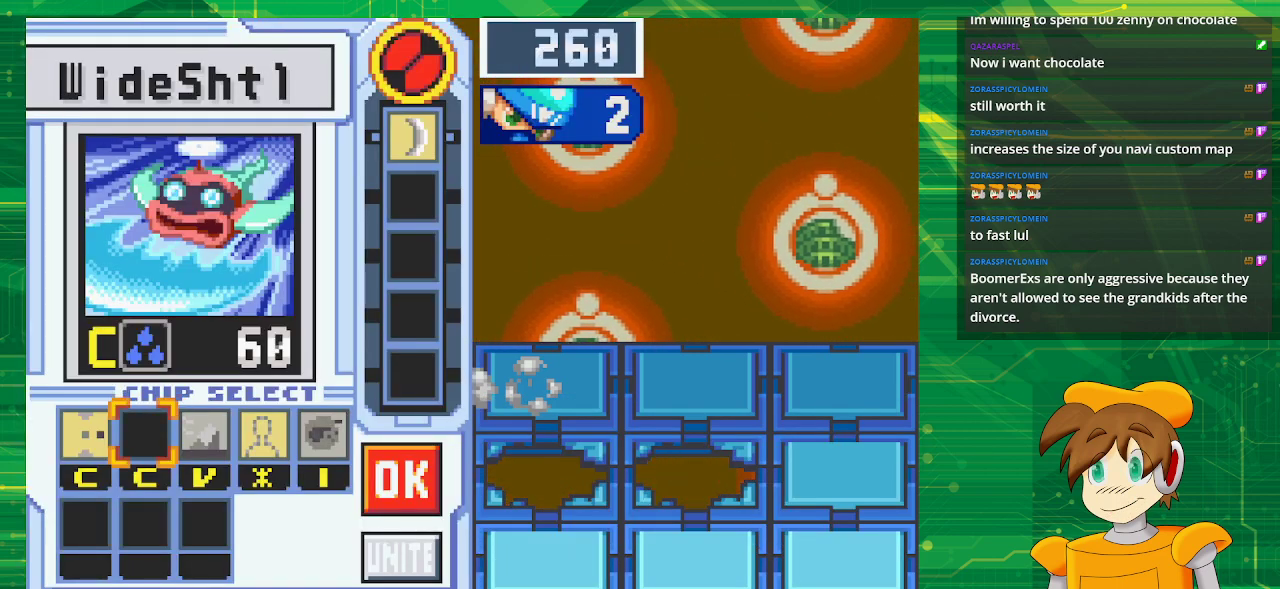
{"buttons": [], "events": [[367, "DPAD_RIGHT", "down"], [450, "DPAD_RIGHT", "up"]]}
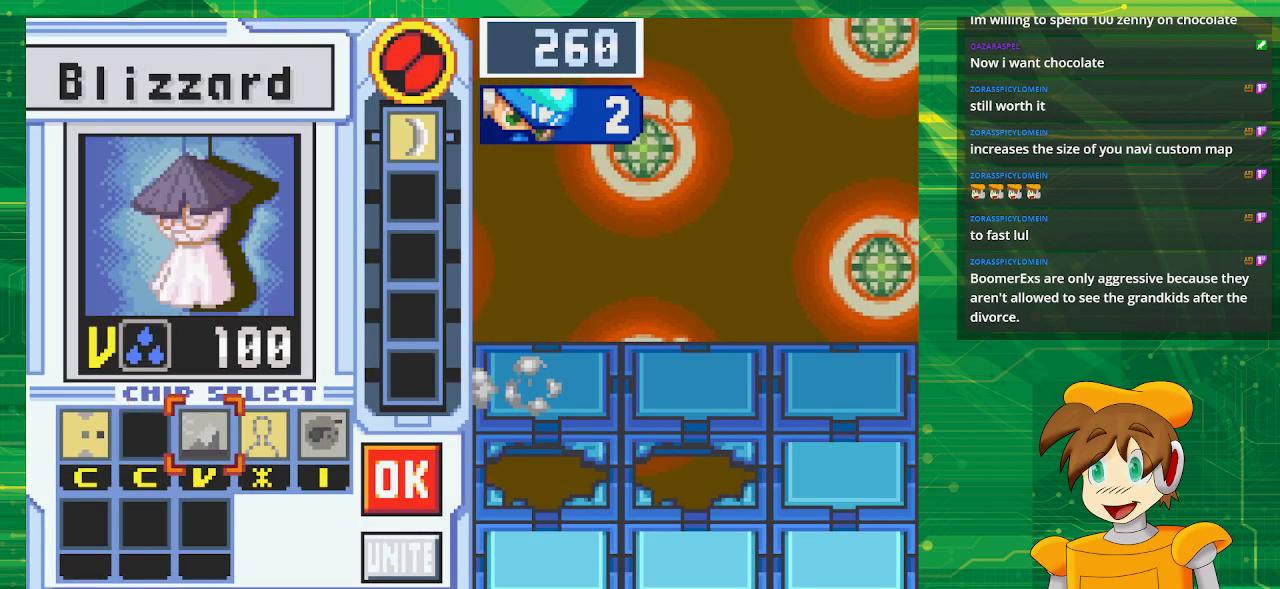
{"buttons": ["DPAD_RIGHT"], "events": [[33, "DPAD_RIGHT", "down"], [133, "DPAD_RIGHT", "up"], [217, "DPAD_RIGHT", "down"], [367, "DPAD_RIGHT", "up"], [433, "DPAD_RIGHT", "down"]]}
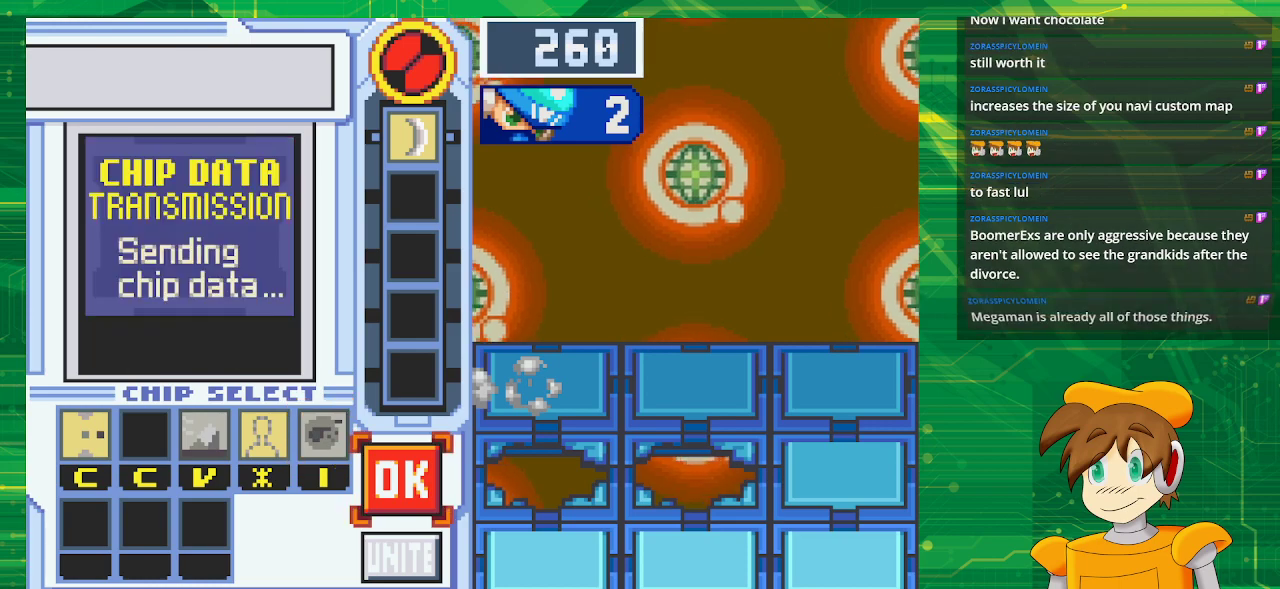
{"buttons": [], "events": [[33, "DPAD_RIGHT", "up"]]}
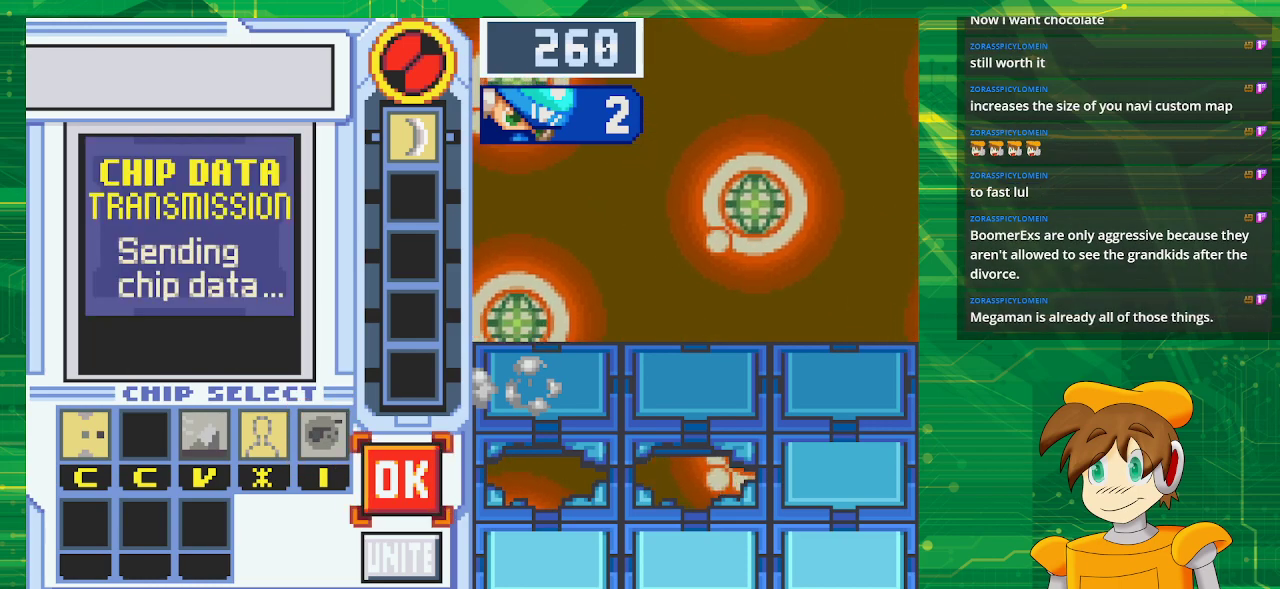
{"buttons": [], "events": []}
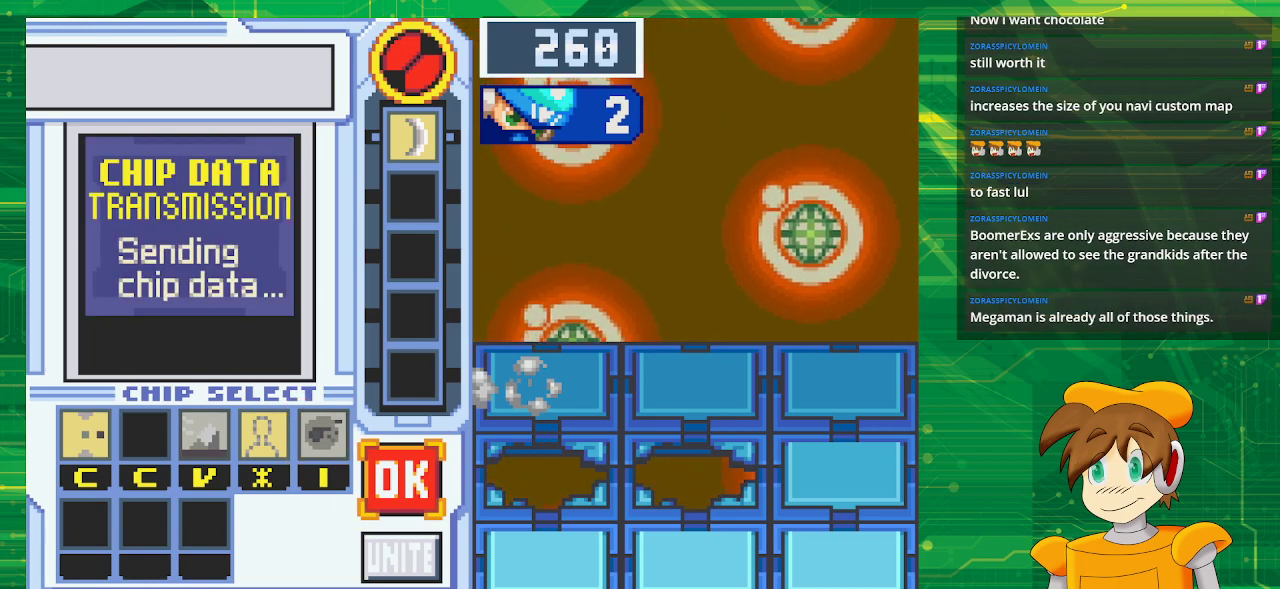
{"buttons": [], "events": []}
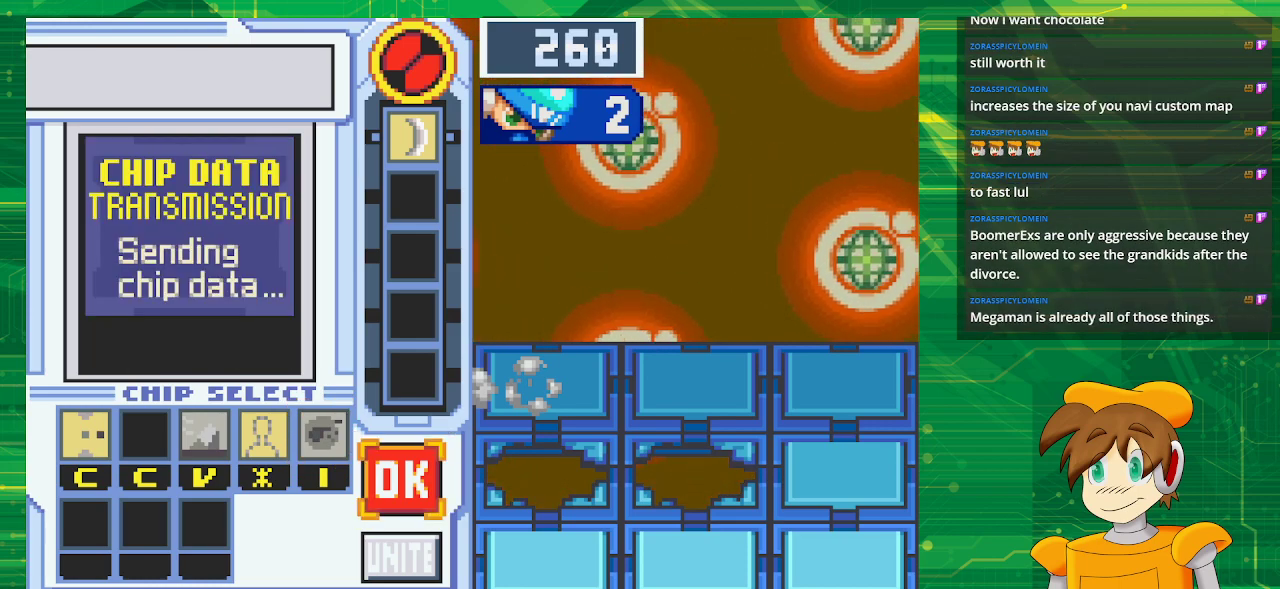
{"buttons": [], "events": []}
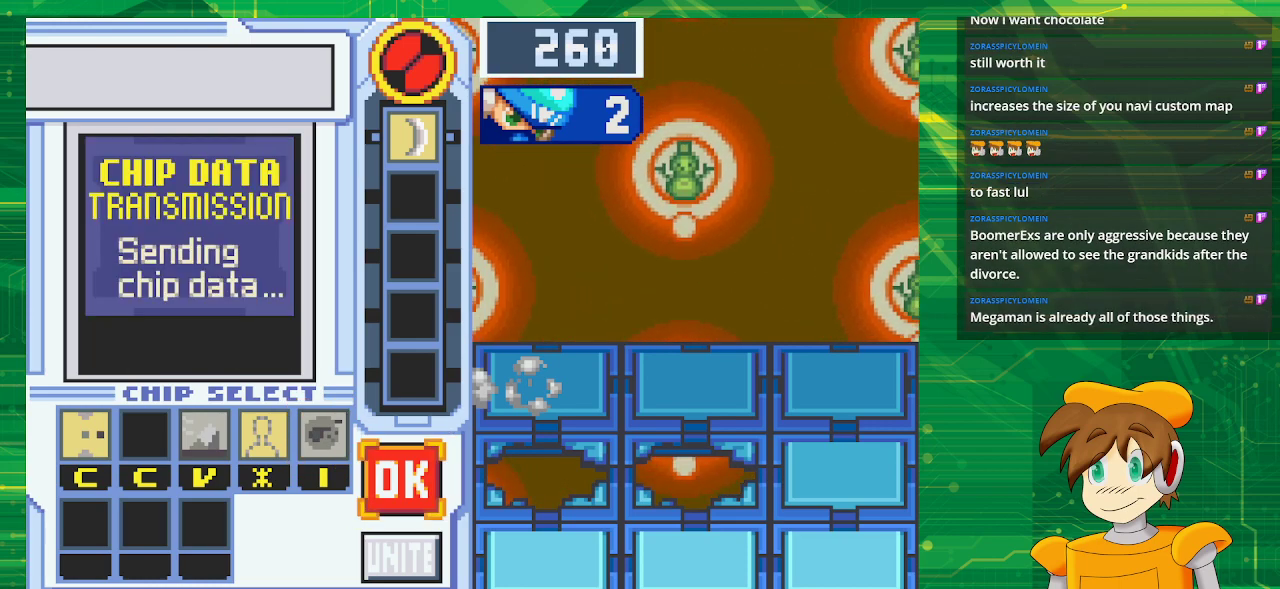
{"buttons": [], "events": []}
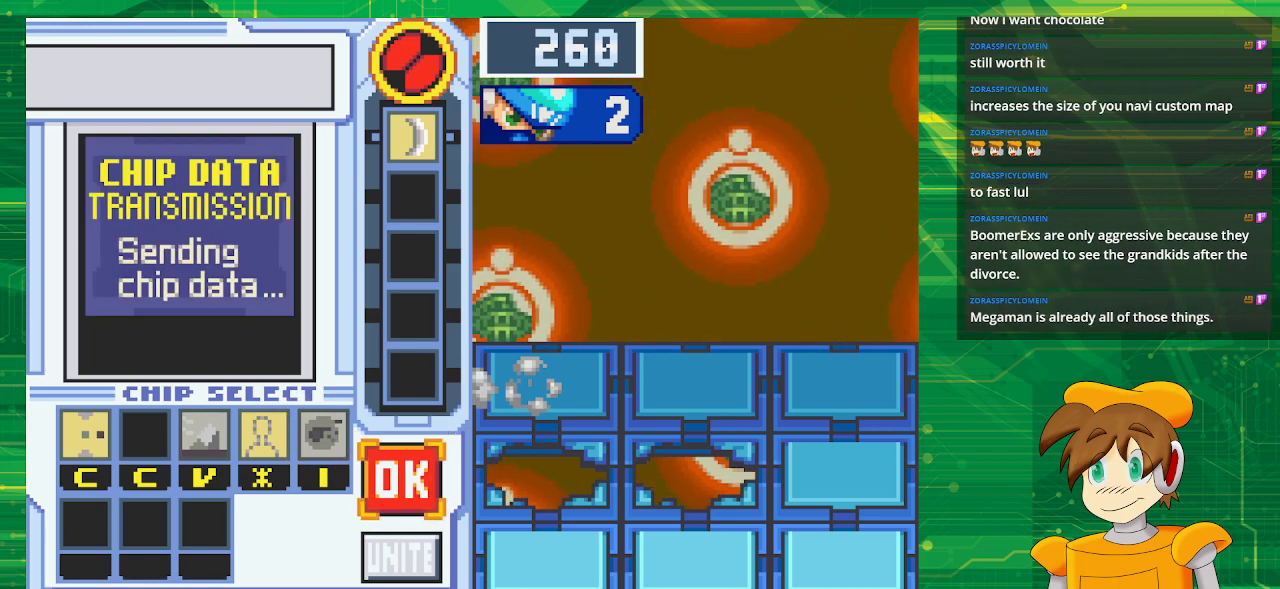
{"buttons": ["B"], "events": [[117, "A", "down"], [283, "A", "up"], [467, "B", "down"]]}
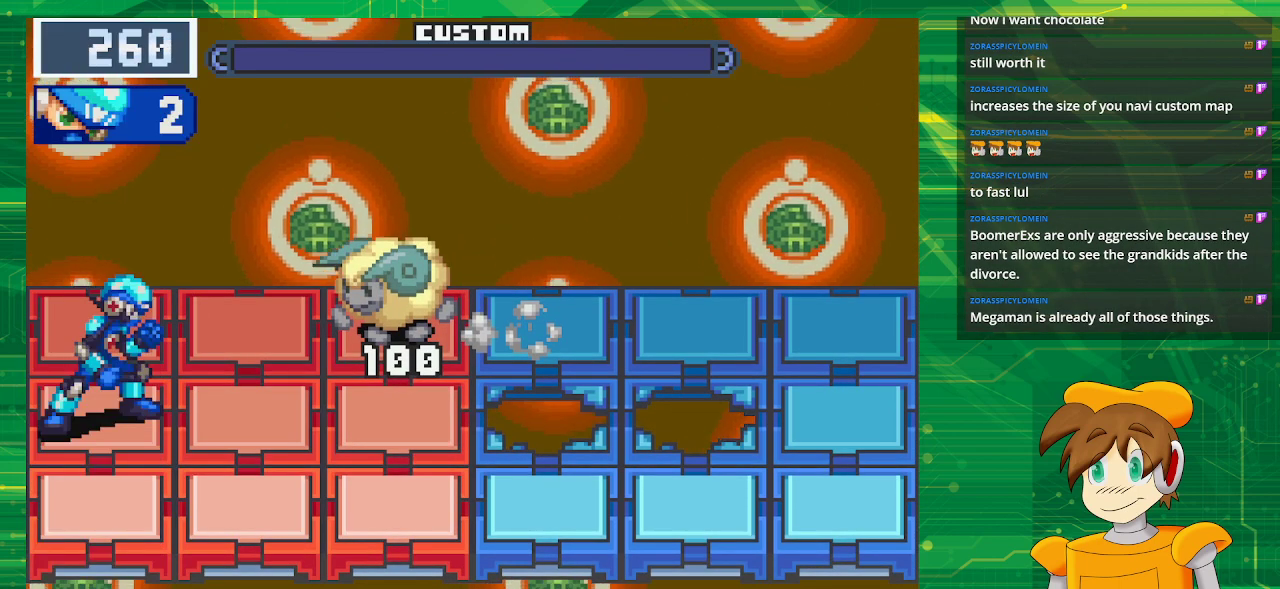
{"buttons": ["B"], "events": []}
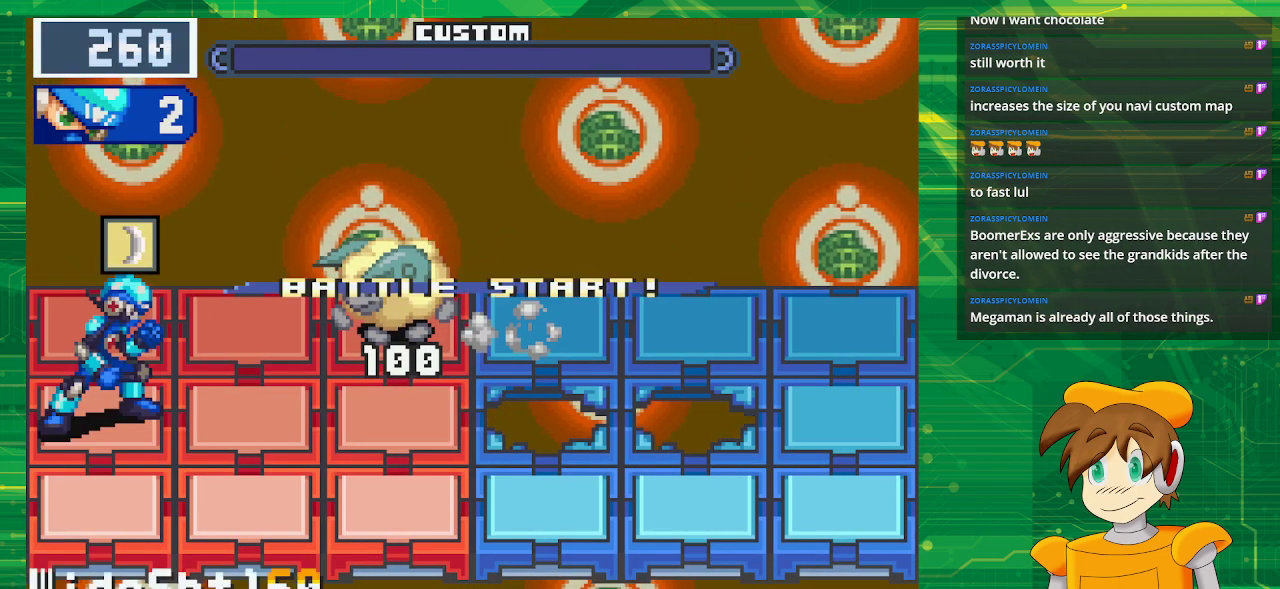
{"buttons": ["B"], "events": []}
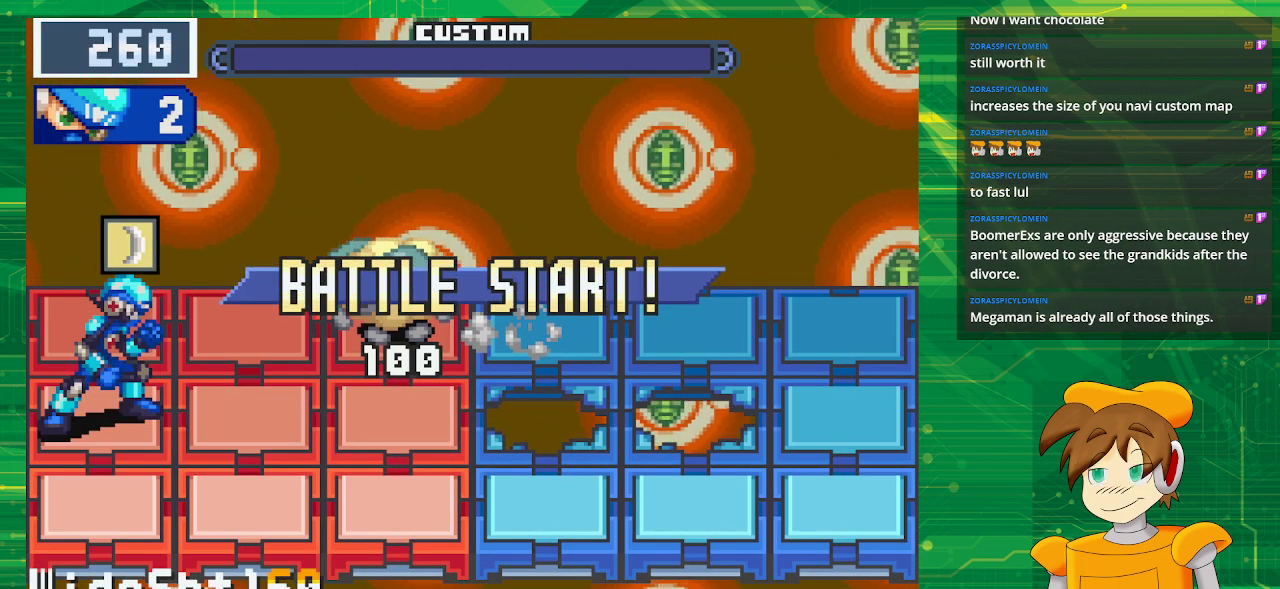
{"buttons": ["B"], "events": []}
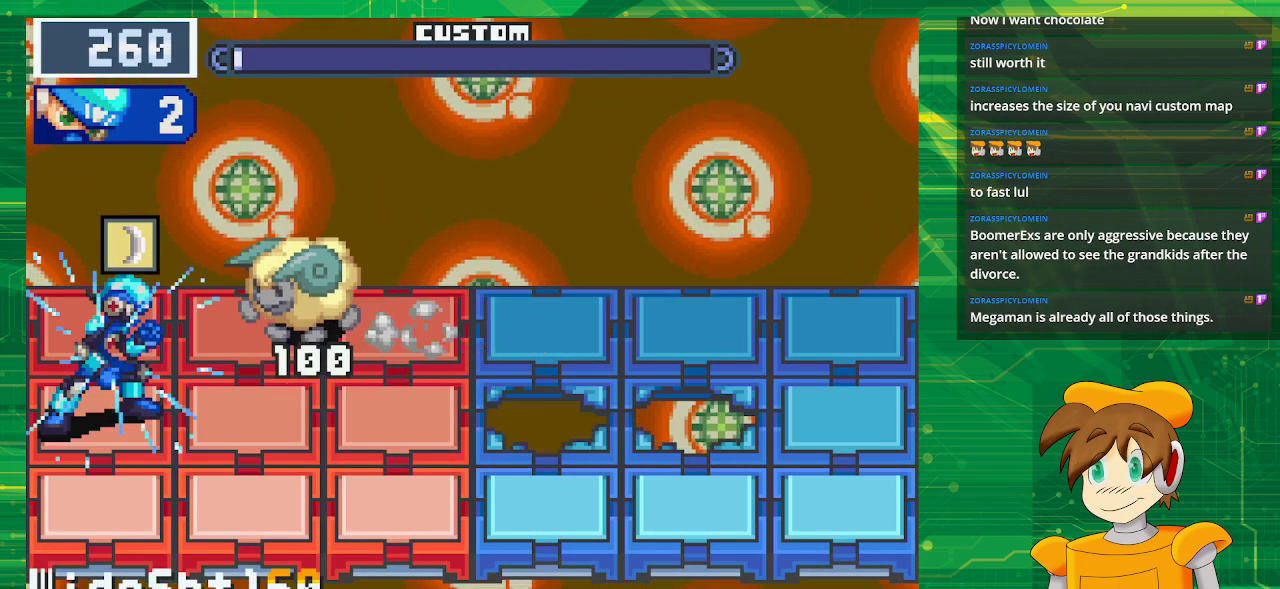
{"buttons": ["B"], "events": []}
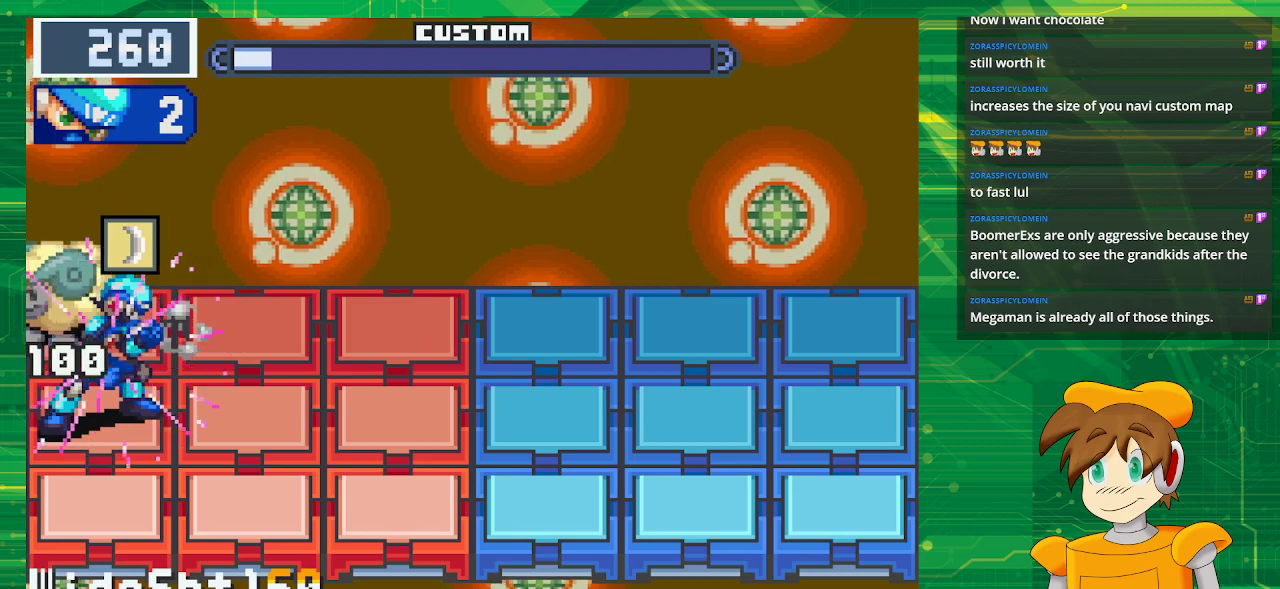
{"buttons": [], "events": [[400, "B", "up"]]}
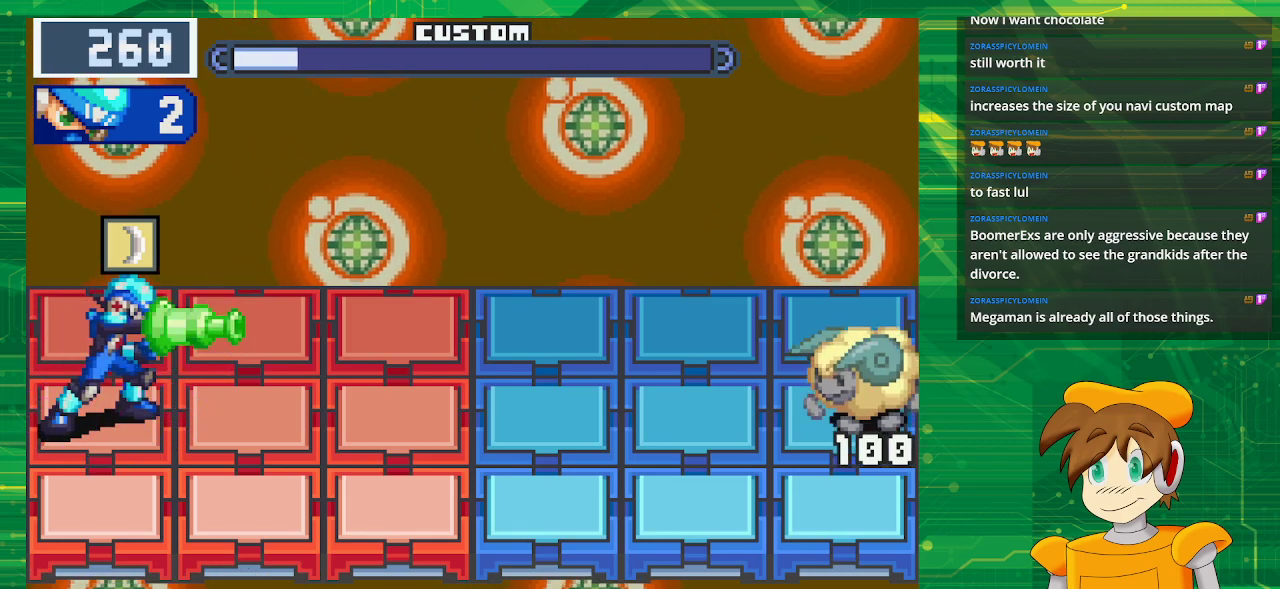
{"buttons": ["A"], "events": [[300, "A", "down"]]}
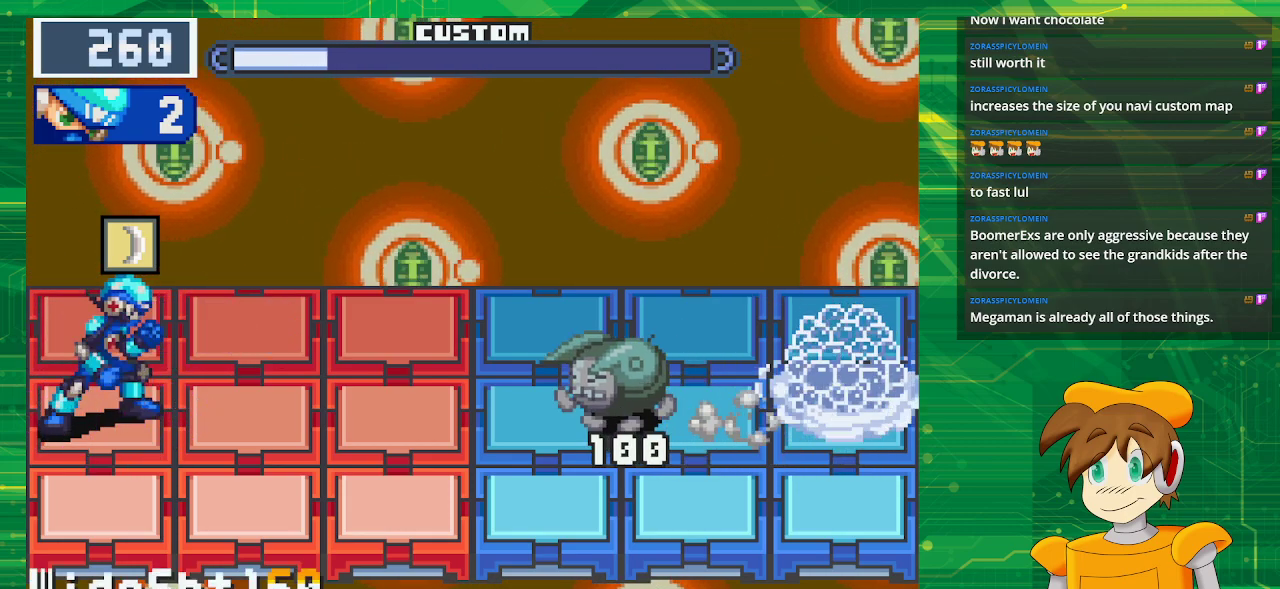
{"buttons": [], "events": [[500, "A", "up"]]}
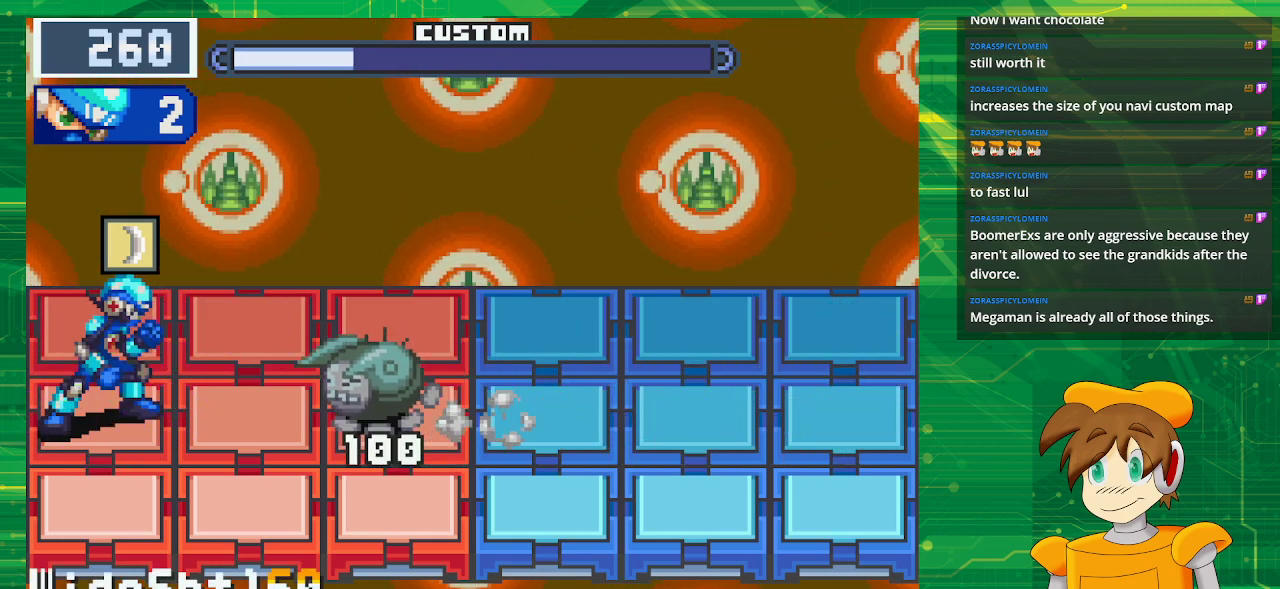
{"buttons": [], "events": []}
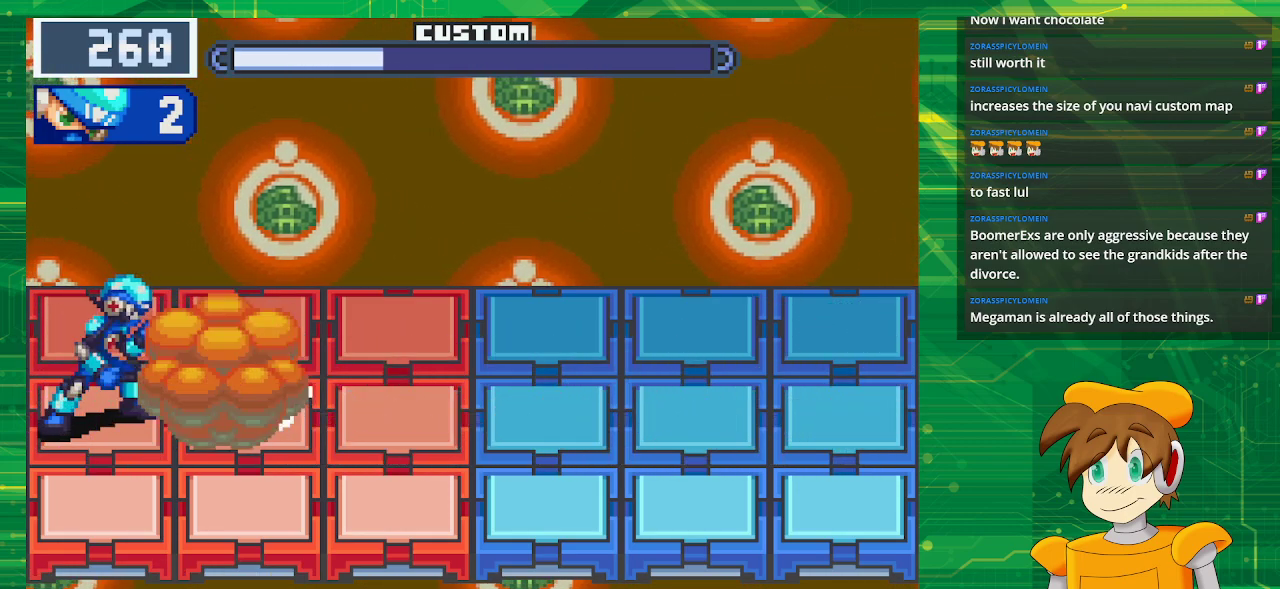
{"buttons": [], "events": []}
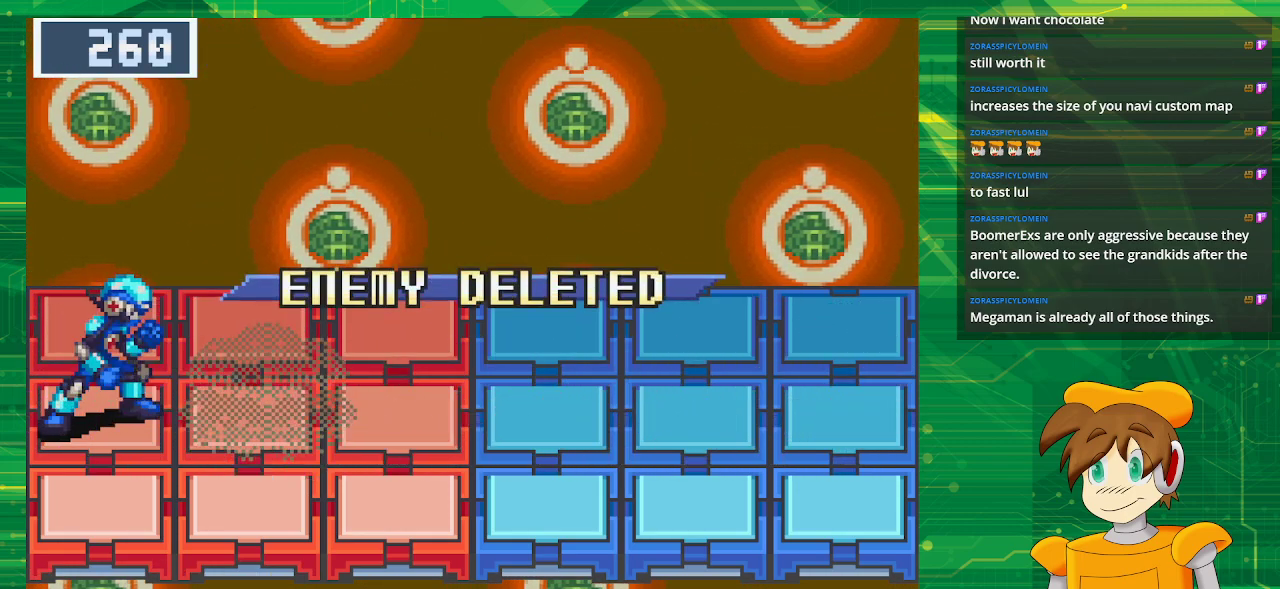
{"buttons": [], "events": []}